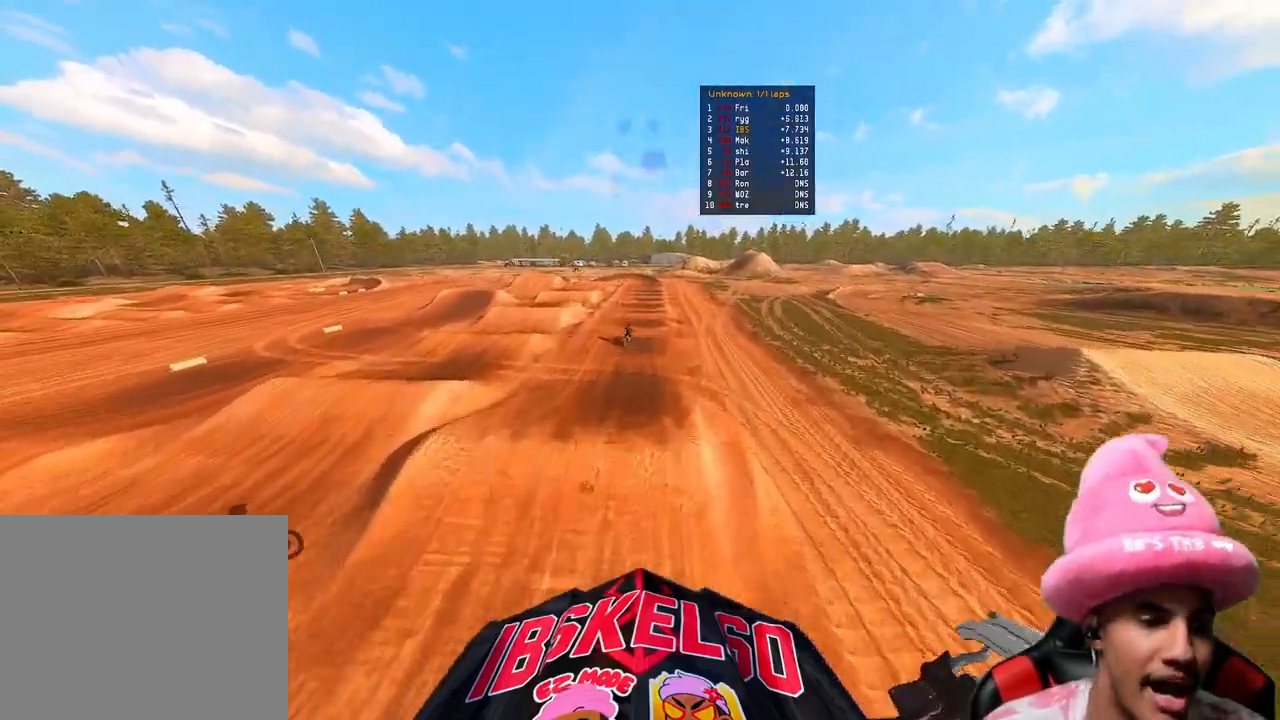
Gameplay with a controller (PlayStation layout); each line is a JSON object with the inputs held at the frame after it. "events" lists button and stick changes between this image and that frame as [ms after this image, input, new state], when the widget could be followed in between. Not read: L3 TOUCHPAD.
{"buttons": ["R2"], "left_stick": "up-right", "right_stick": "up", "events": [[17, "left_stick", "up-right"]]}
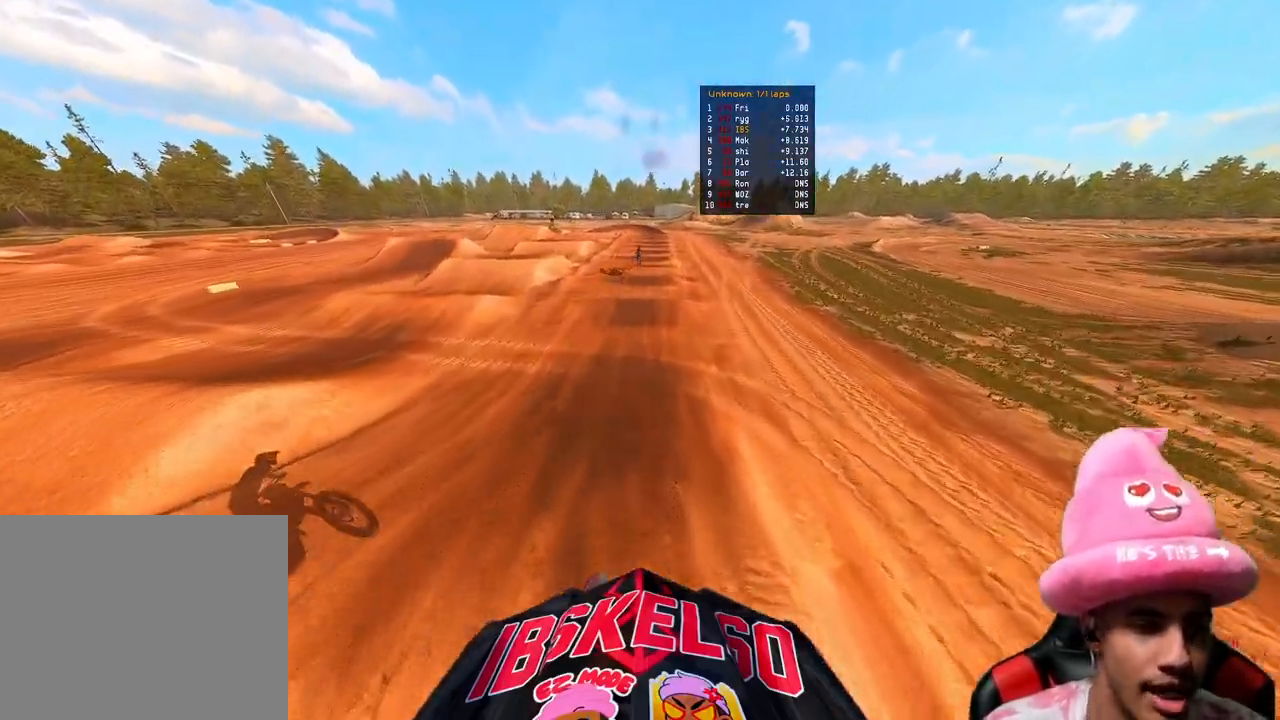
{"buttons": ["R2"], "left_stick": "up", "right_stick": "up", "events": [[333, "left_stick", "up"], [400, "R3", "down"], [467, "R3", "up"]]}
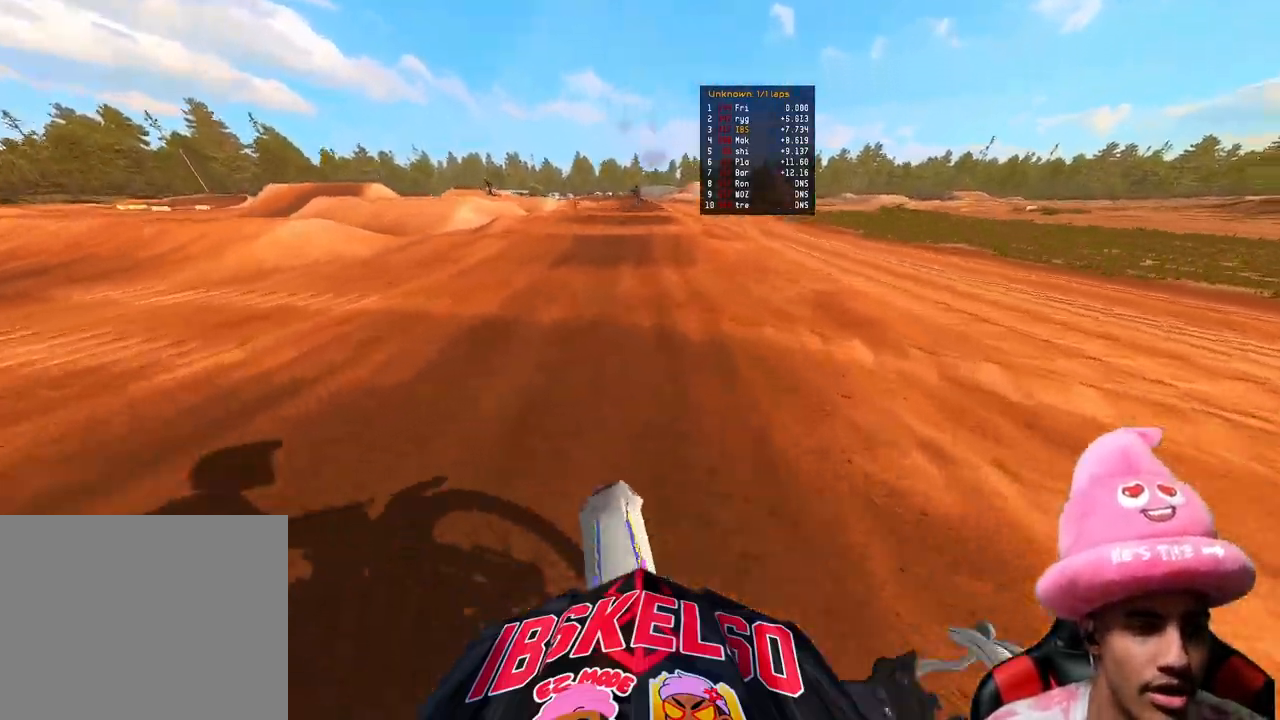
{"buttons": ["R2"], "left_stick": "center", "right_stick": "down", "events": [[50, "R3", "down"], [150, "R3", "up"], [267, "right_stick", "center"], [383, "left_stick", "center"], [450, "right_stick", "down"]]}
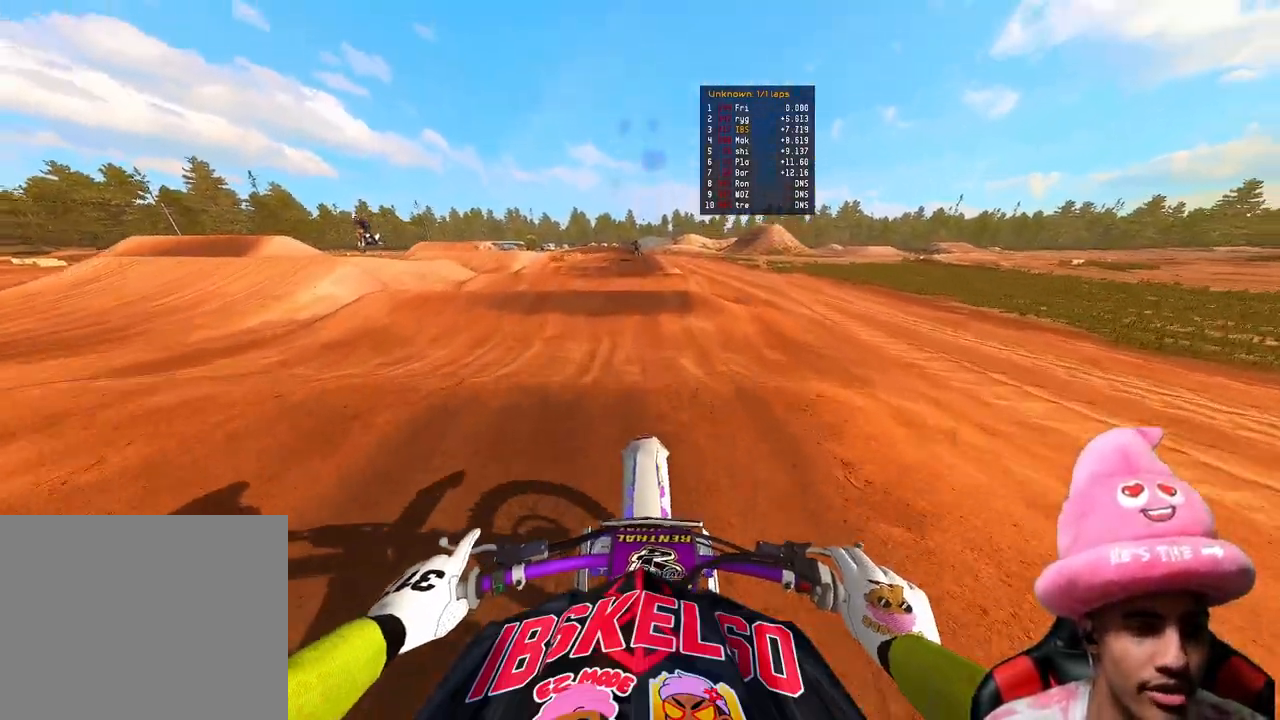
{"buttons": ["R2"], "left_stick": "center", "right_stick": "down-left", "events": [[50, "right_stick", "down-left"]]}
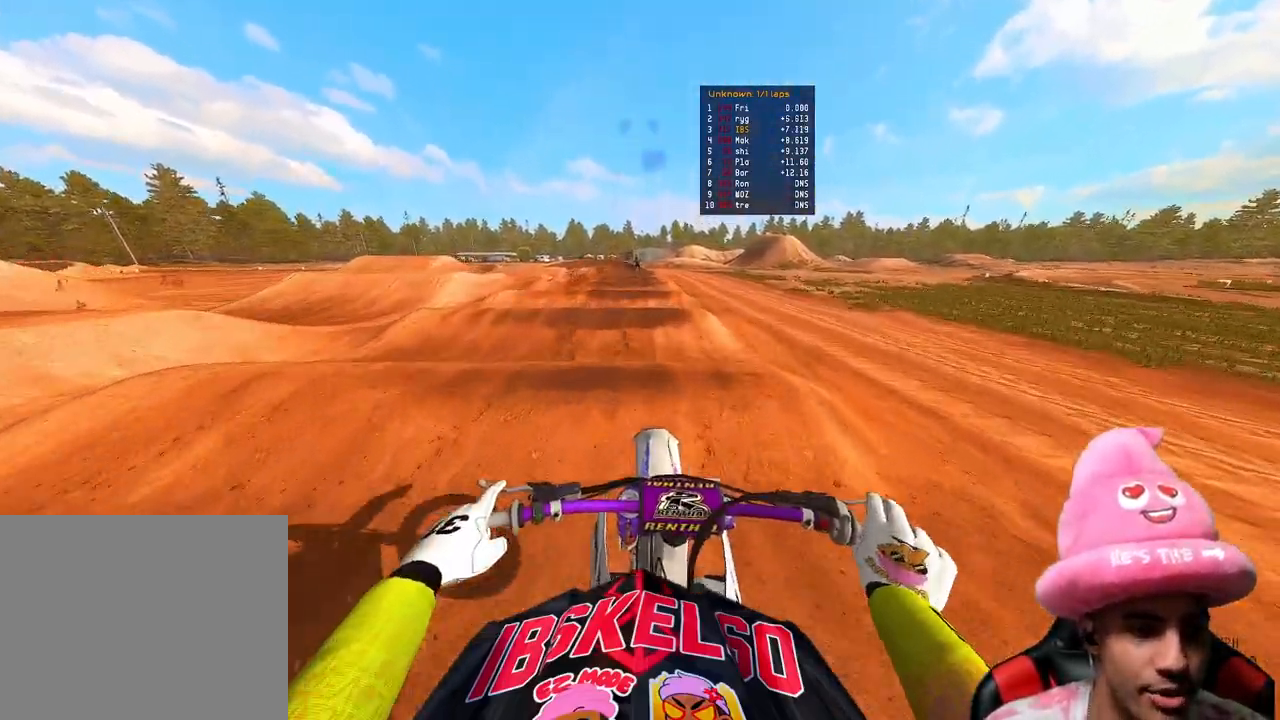
{"buttons": ["R2"], "left_stick": "center", "right_stick": "down-left", "events": []}
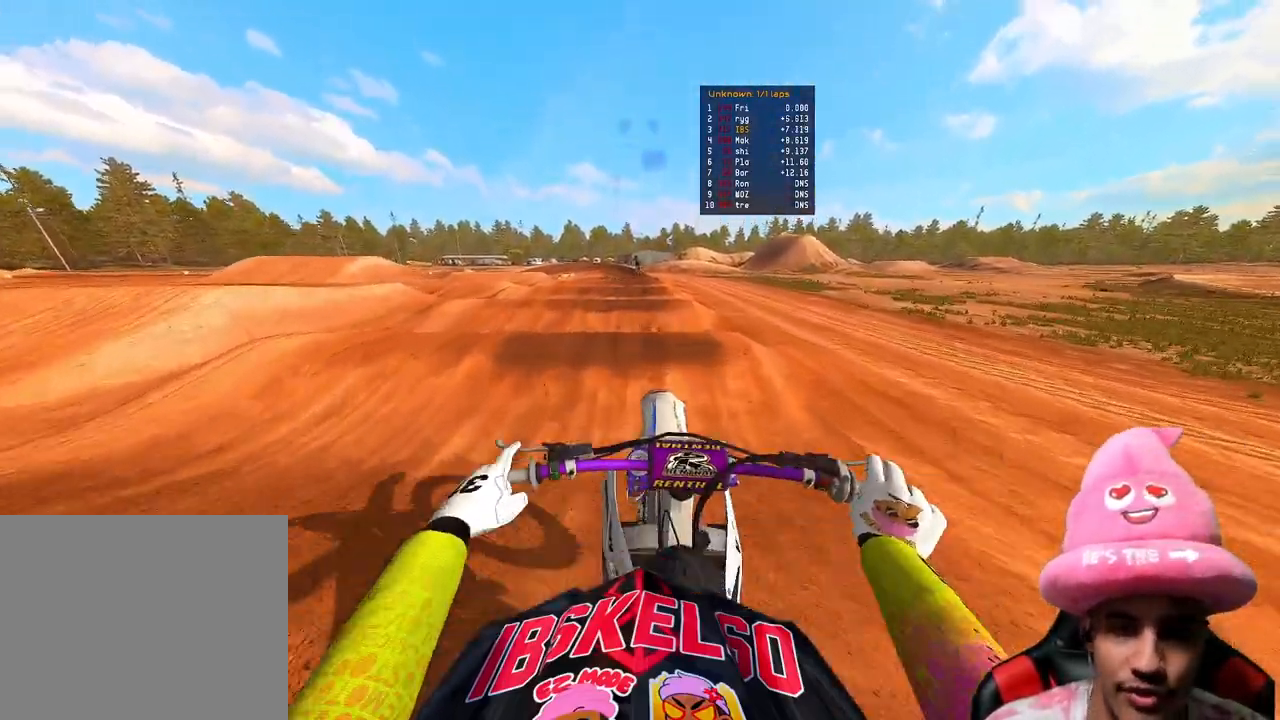
{"buttons": ["R2"], "left_stick": "center", "right_stick": "up", "events": [[217, "right_stick", "up"]]}
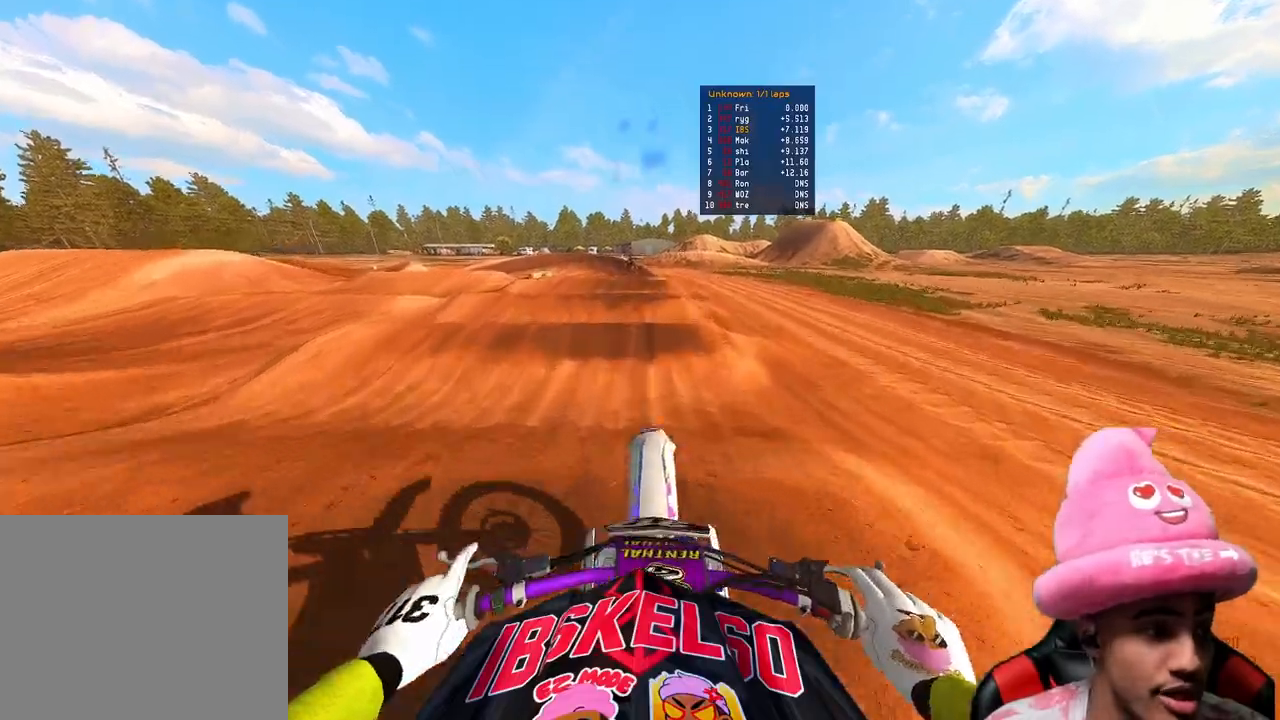
{"buttons": ["R2"], "left_stick": "center", "right_stick": "center", "events": [[100, "right_stick", "center"]]}
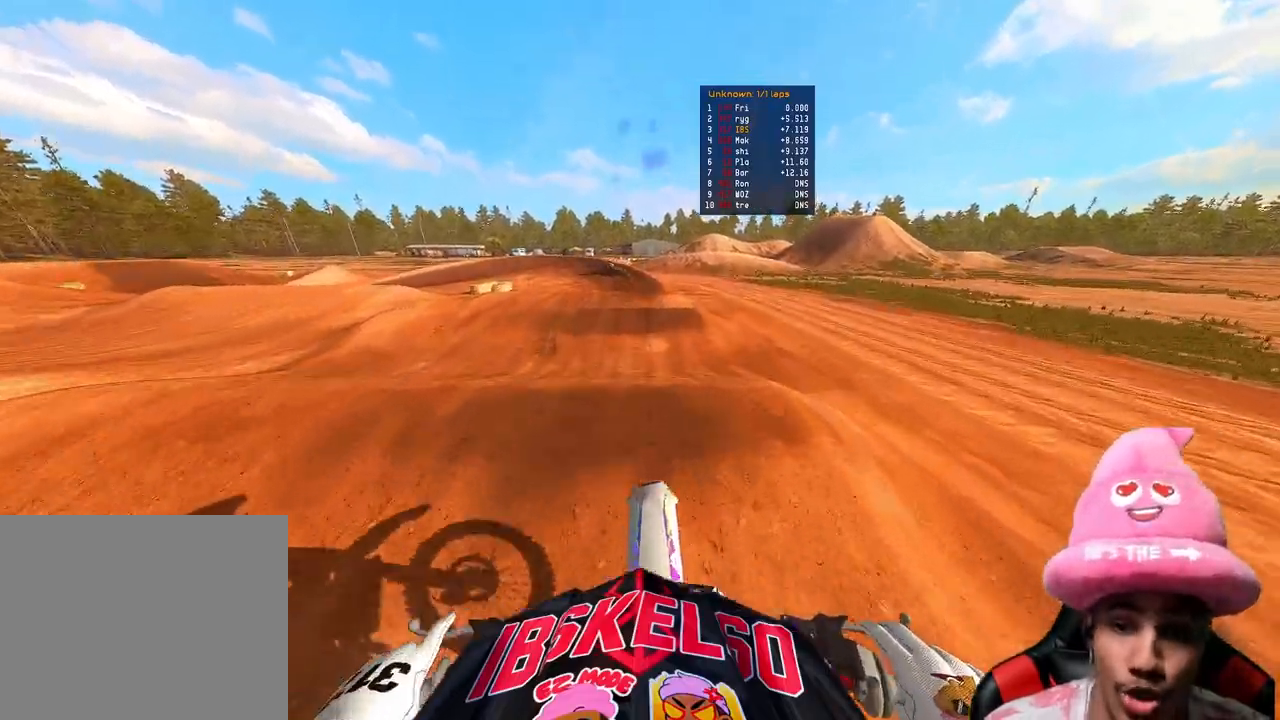
{"buttons": ["R2"], "left_stick": "up-left", "right_stick": "center", "events": [[450, "left_stick", "up-left"]]}
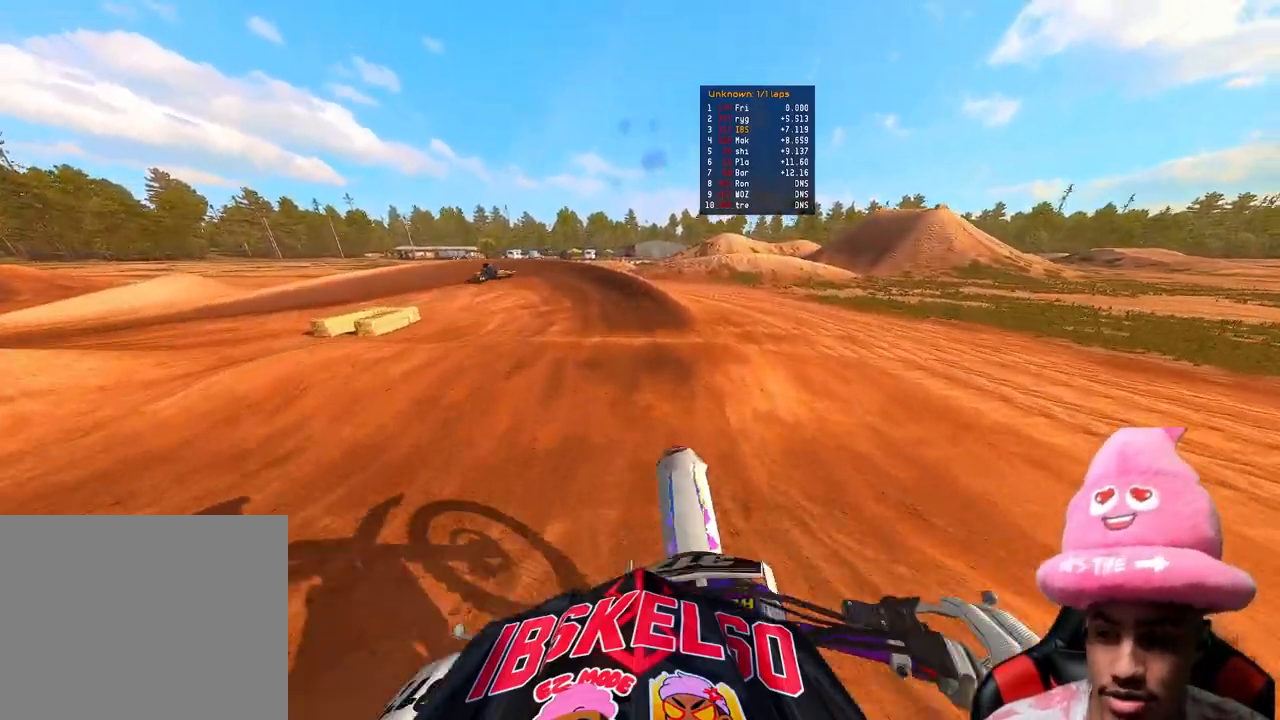
{"buttons": [], "left_stick": "up-left", "right_stick": "down-left", "events": [[167, "right_stick", "down-left"], [233, "R2", "up"]]}
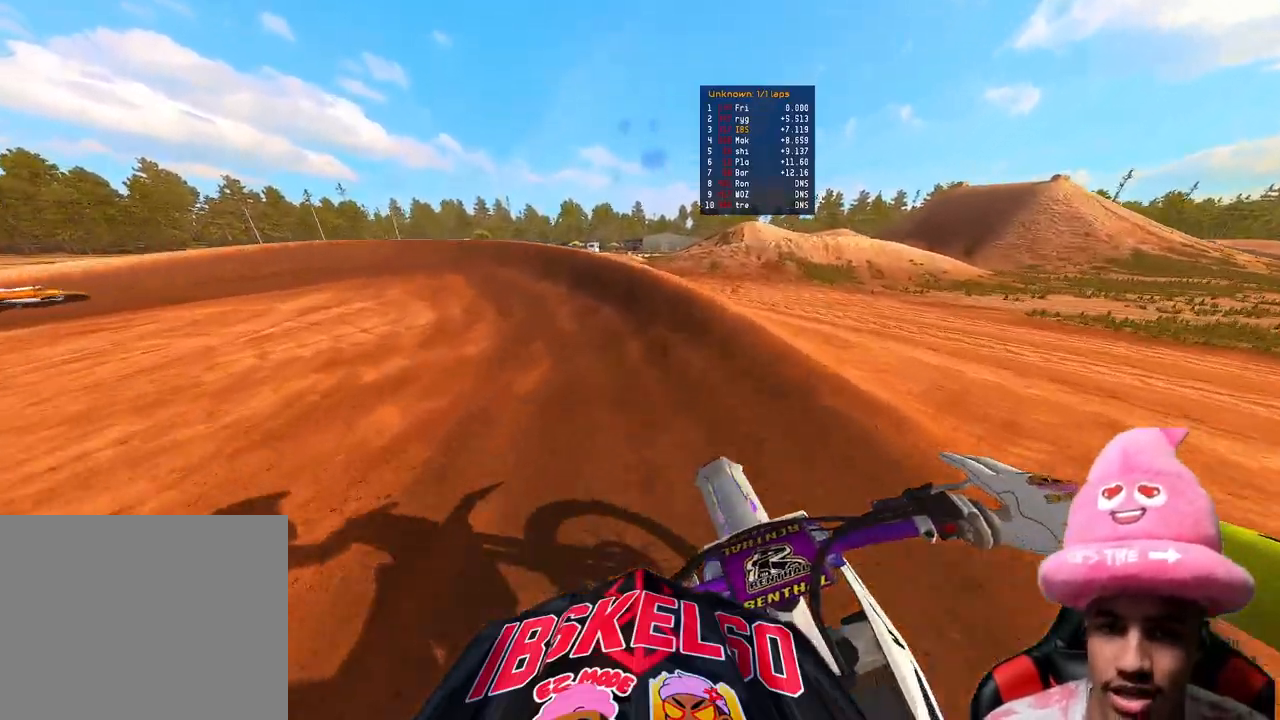
{"buttons": ["R2"], "left_stick": "up-left", "right_stick": "right", "events": [[50, "right_stick", "down"], [250, "right_stick", "right"], [350, "R2", "down"]]}
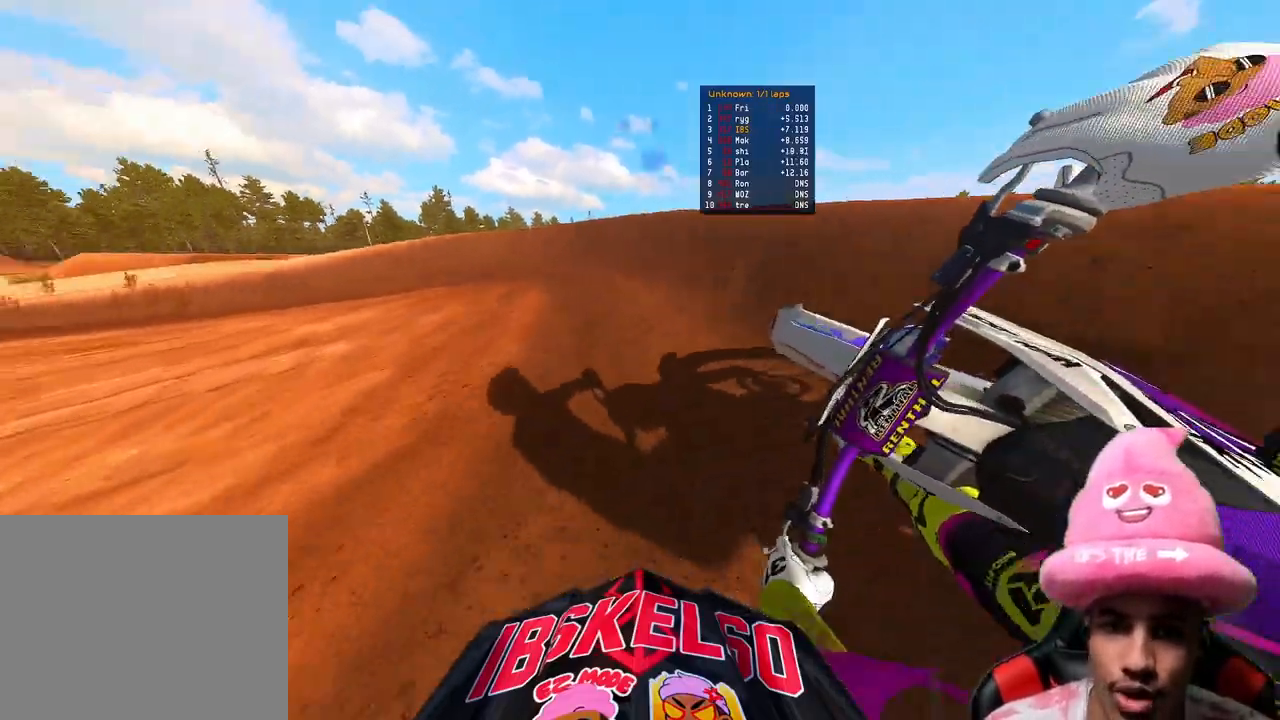
{"buttons": ["R2"], "left_stick": "up-left", "right_stick": "right", "events": []}
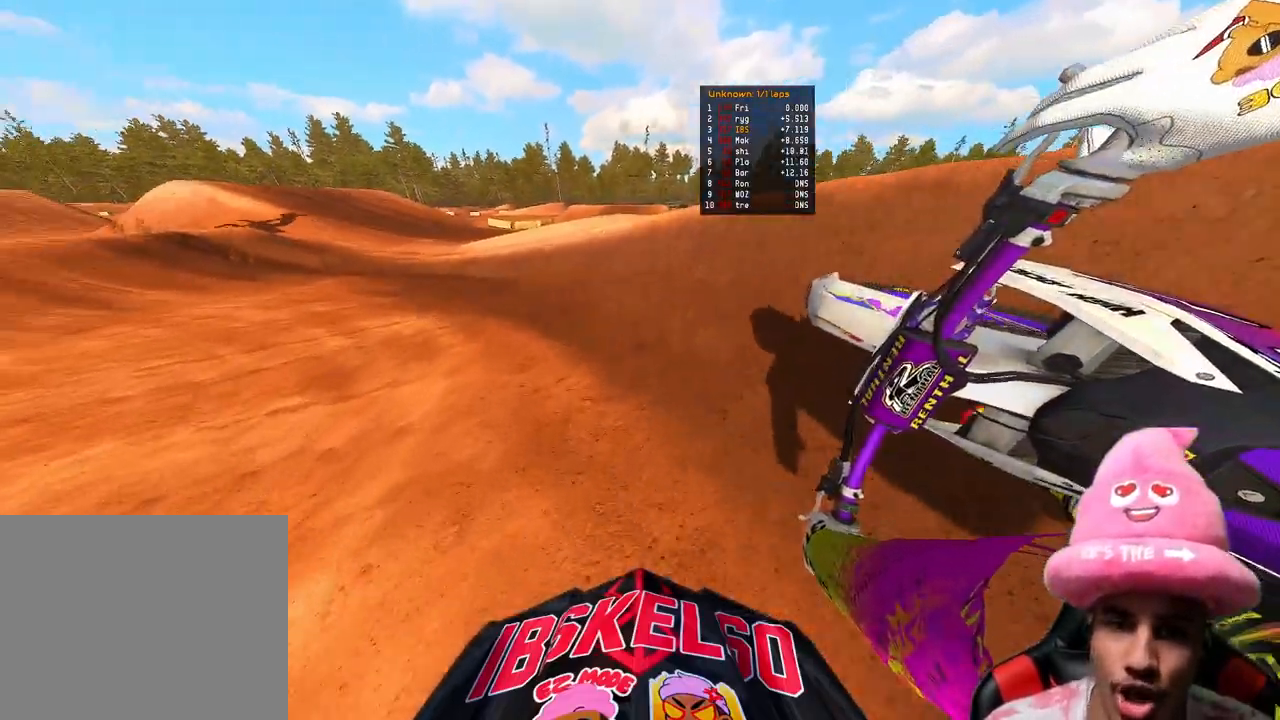
{"buttons": ["R2"], "left_stick": "up-left", "right_stick": "right", "events": []}
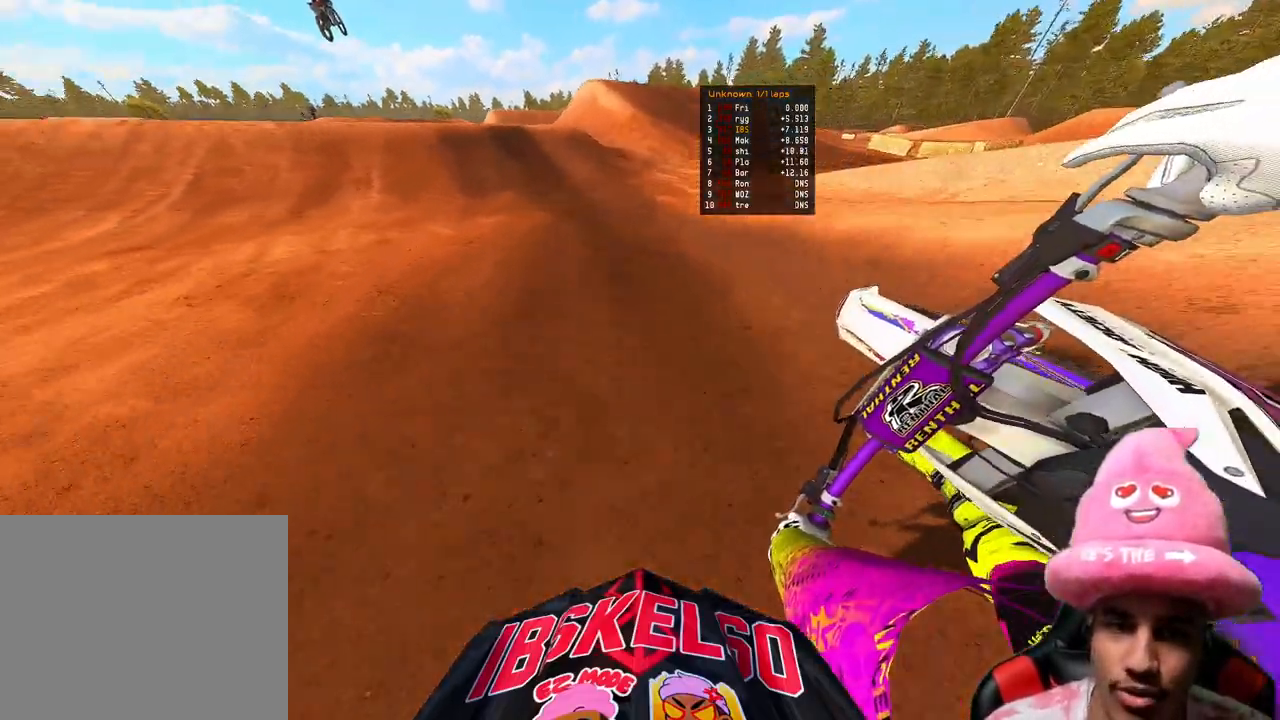
{"buttons": ["R2"], "left_stick": "center", "right_stick": "down", "events": [[200, "left_stick", "up"], [250, "right_stick", "down"], [350, "left_stick", "center"]]}
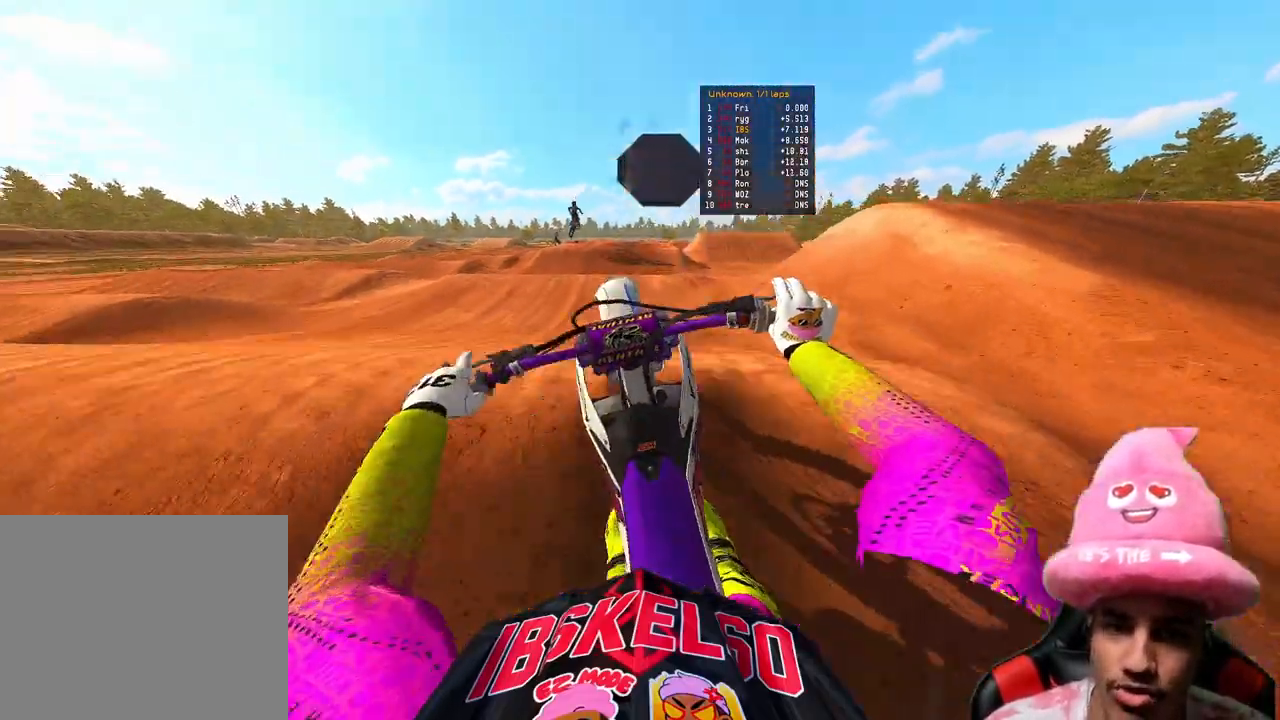
{"buttons": ["R2"], "left_stick": "left", "right_stick": "up", "events": [[50, "right_stick", "up"], [117, "left_stick", "left"]]}
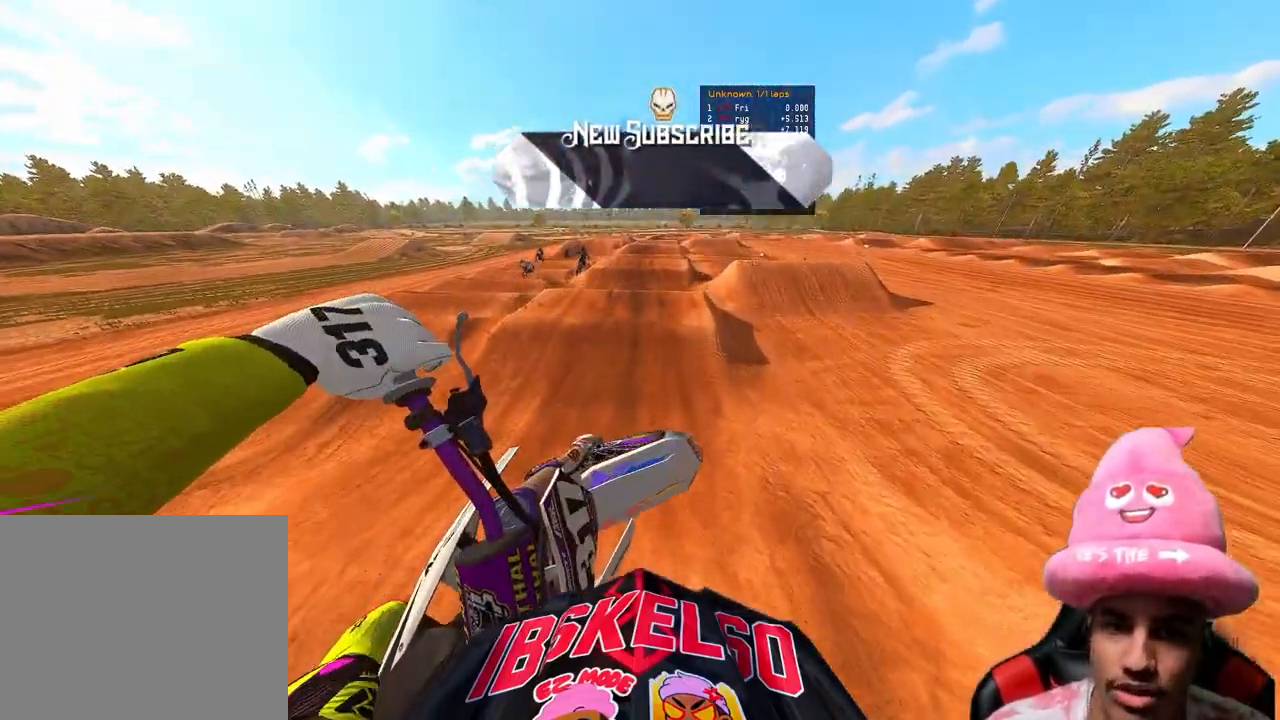
{"buttons": ["R2"], "left_stick": "center", "right_stick": "center", "events": [[67, "left_stick", "up-left"], [83, "R3", "down"], [167, "left_stick", "center"], [200, "R3", "up"], [267, "right_stick", "center"], [317, "R3", "down"], [417, "R3", "up"]]}
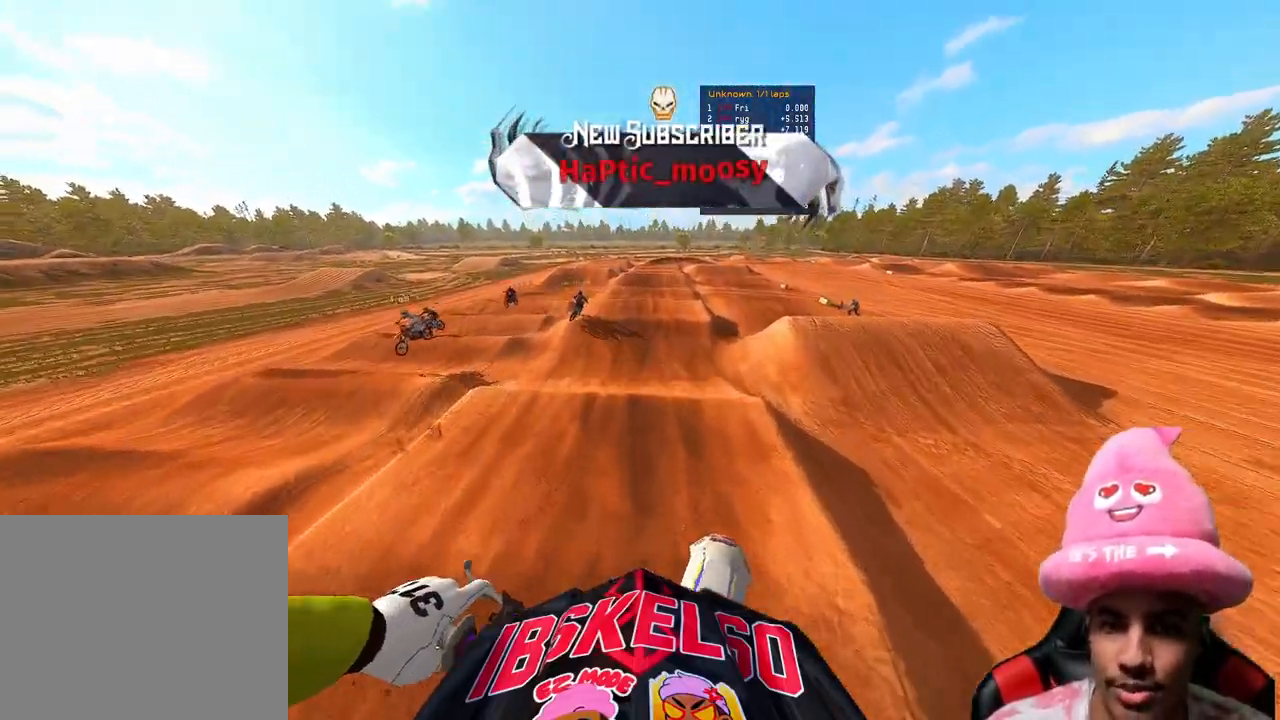
{"buttons": ["R2"], "left_stick": "center", "right_stick": "down", "events": [[150, "right_stick", "down"]]}
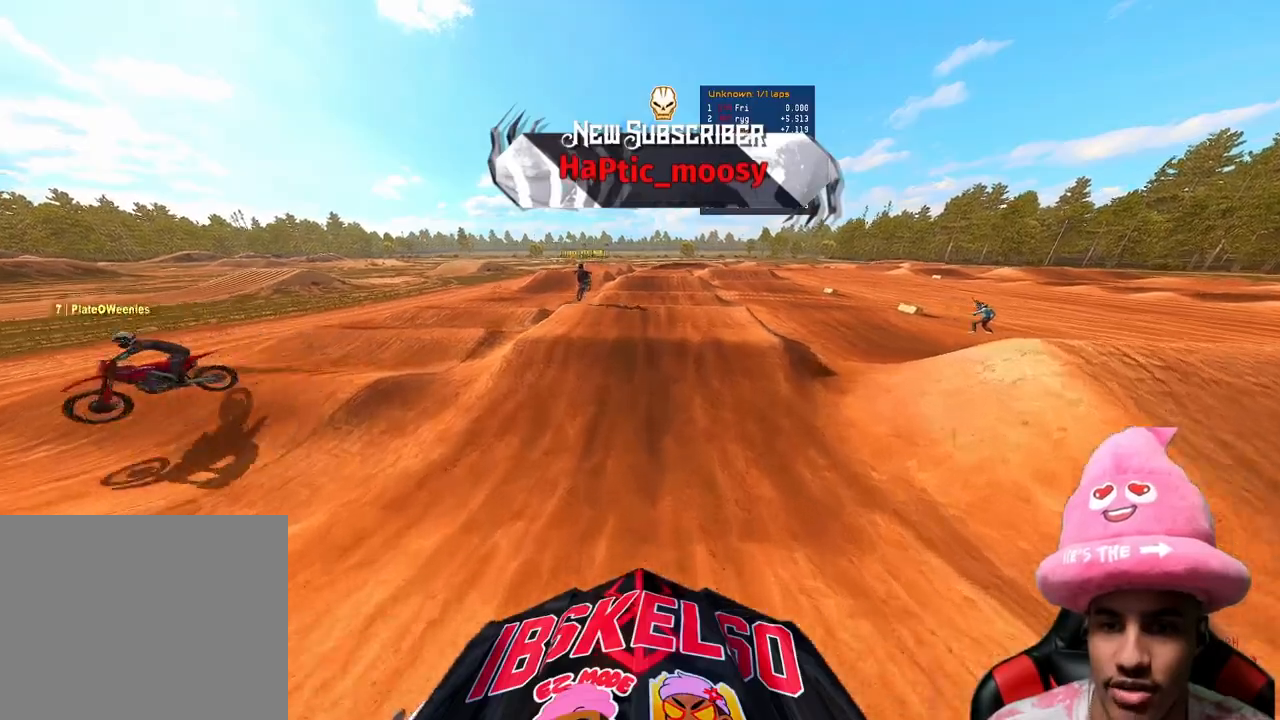
{"buttons": ["L2", "R2", "R3"], "left_stick": "center", "right_stick": "up", "events": [[233, "right_stick", "center"], [300, "right_stick", "up"], [483, "R3", "down"], [500, "L2", "down"]]}
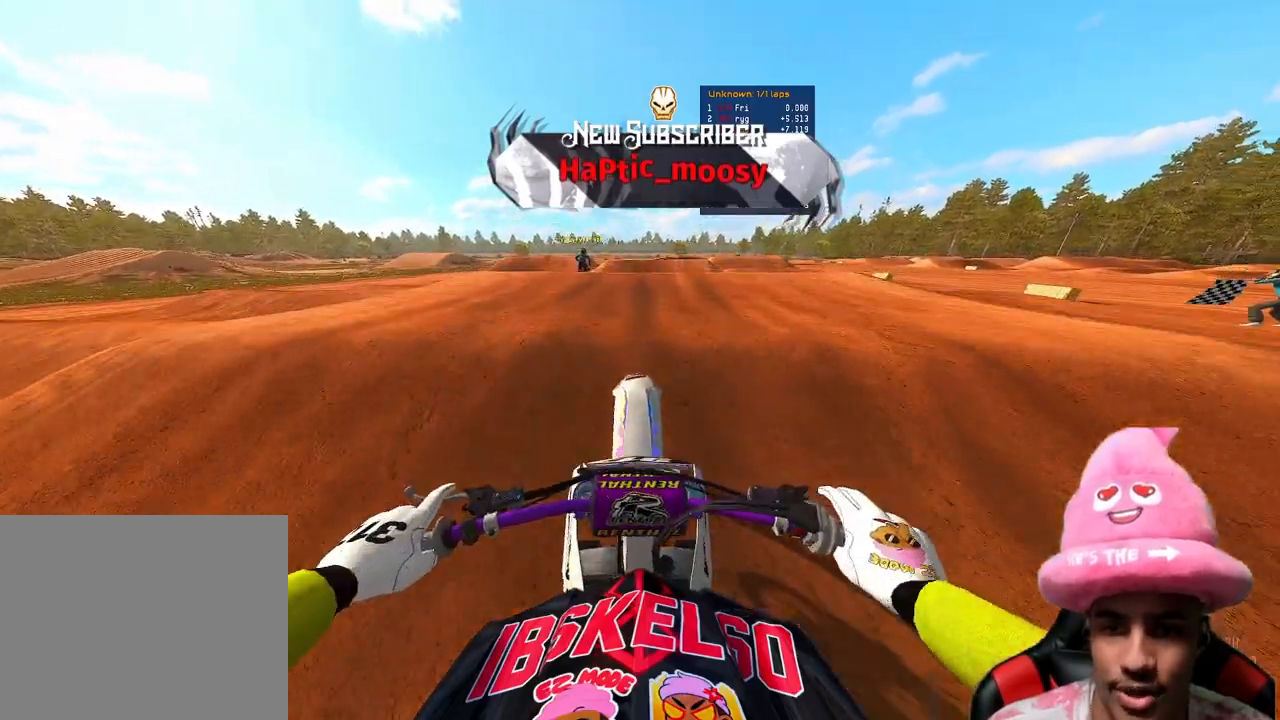
{"buttons": ["R2"], "left_stick": "center", "right_stick": "down-left", "events": [[17, "R2", "up"], [117, "R3", "up"], [133, "right_stick", "down"], [233, "L2", "up"], [417, "R2", "down"], [433, "right_stick", "down-left"]]}
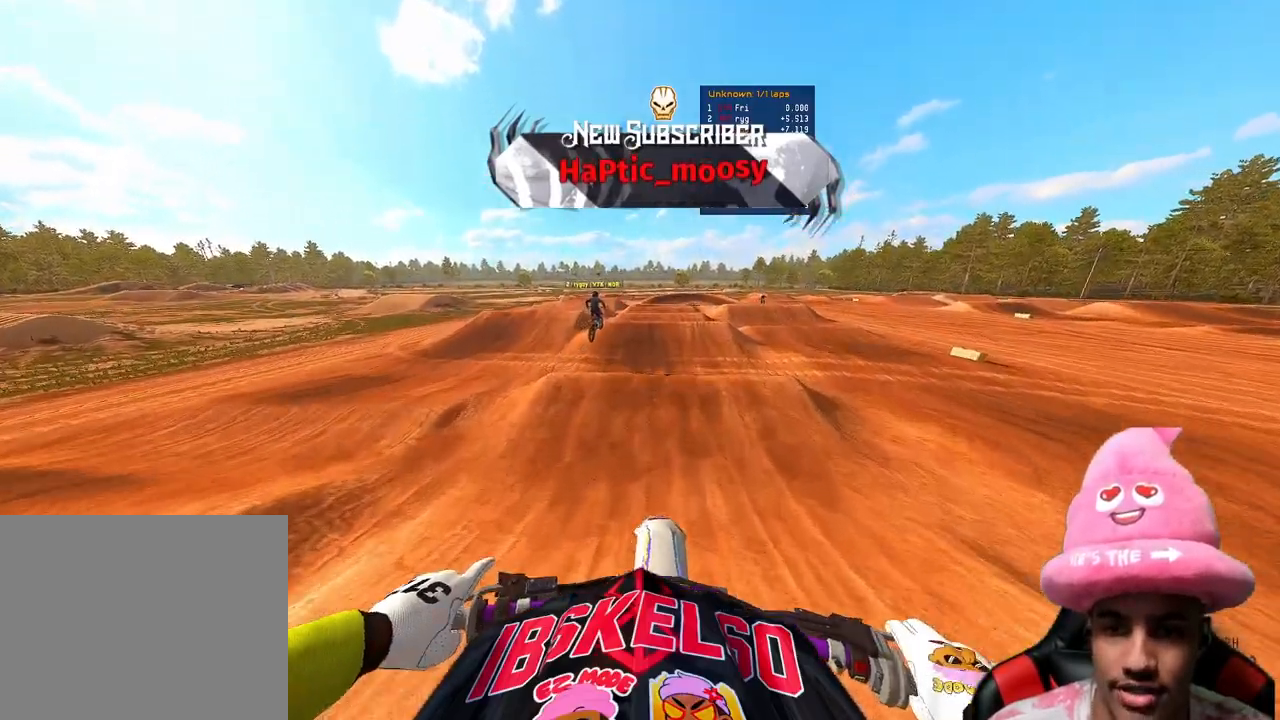
{"buttons": ["R2"], "left_stick": "center", "right_stick": "up", "events": [[33, "R3", "down"], [67, "right_stick", "center"], [167, "R3", "up"], [267, "right_stick", "up"]]}
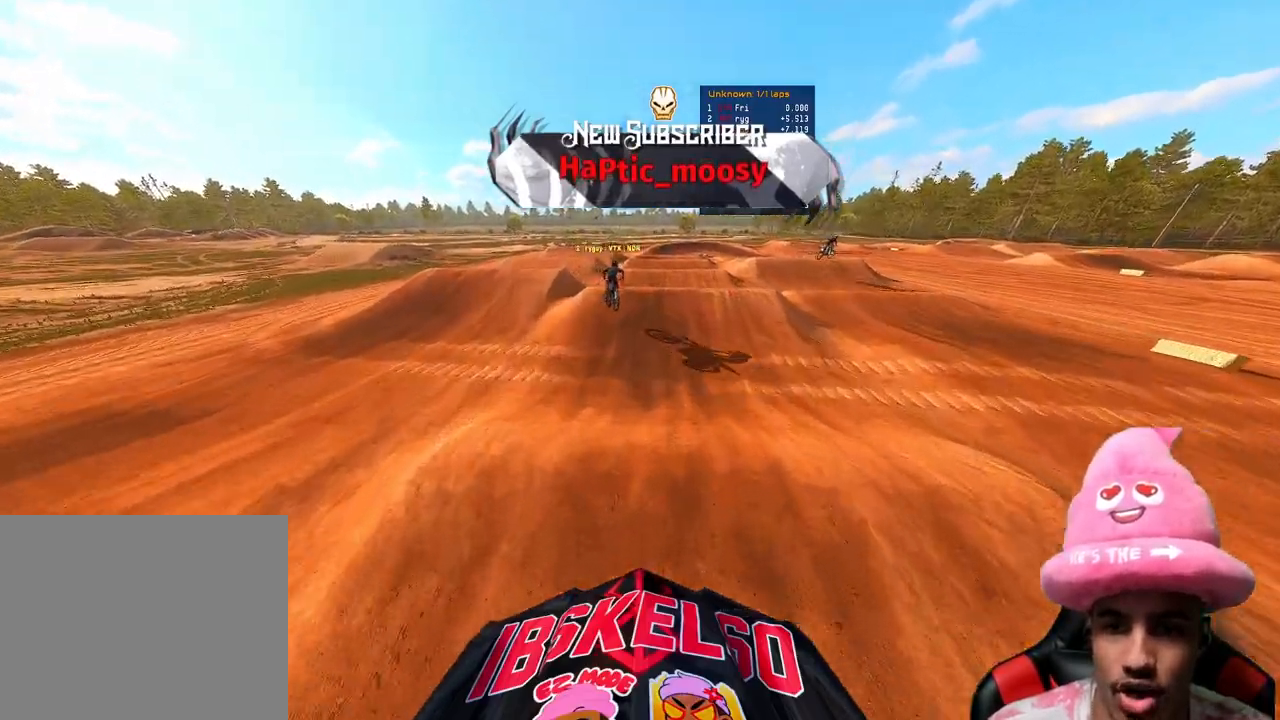
{"buttons": ["R2"], "left_stick": "center", "right_stick": "center", "events": [[433, "right_stick", "center"]]}
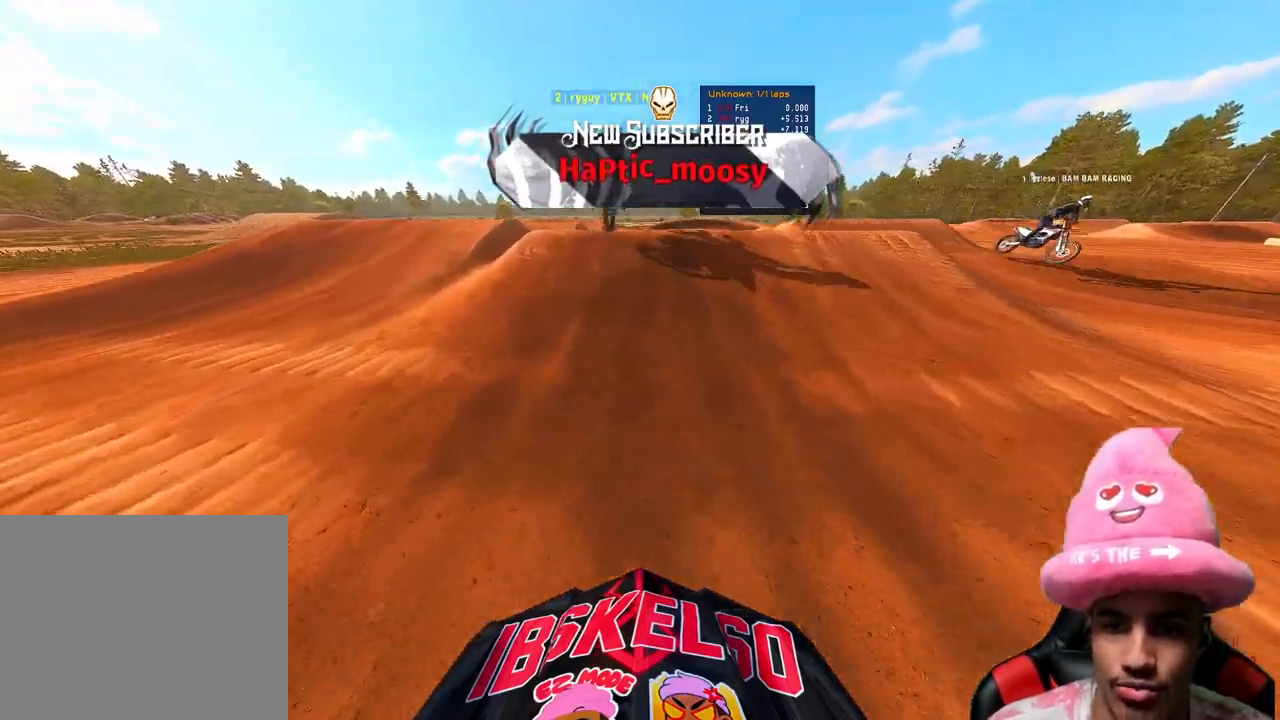
{"buttons": ["R2"], "left_stick": "center", "right_stick": "up", "events": [[50, "right_stick", "down-left"], [367, "right_stick", "up-left"], [433, "right_stick", "up"]]}
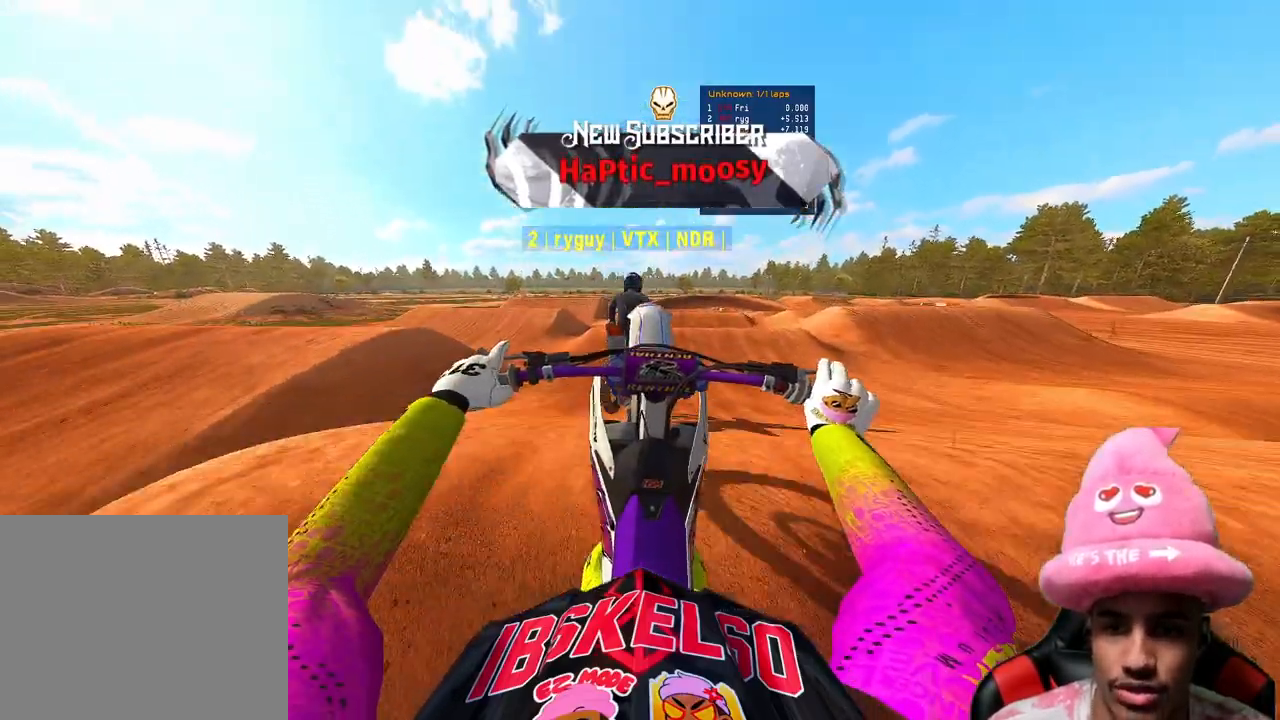
{"buttons": [], "left_stick": "center", "right_stick": "up", "events": [[33, "R3", "down"], [183, "R3", "up"], [317, "R2", "up"]]}
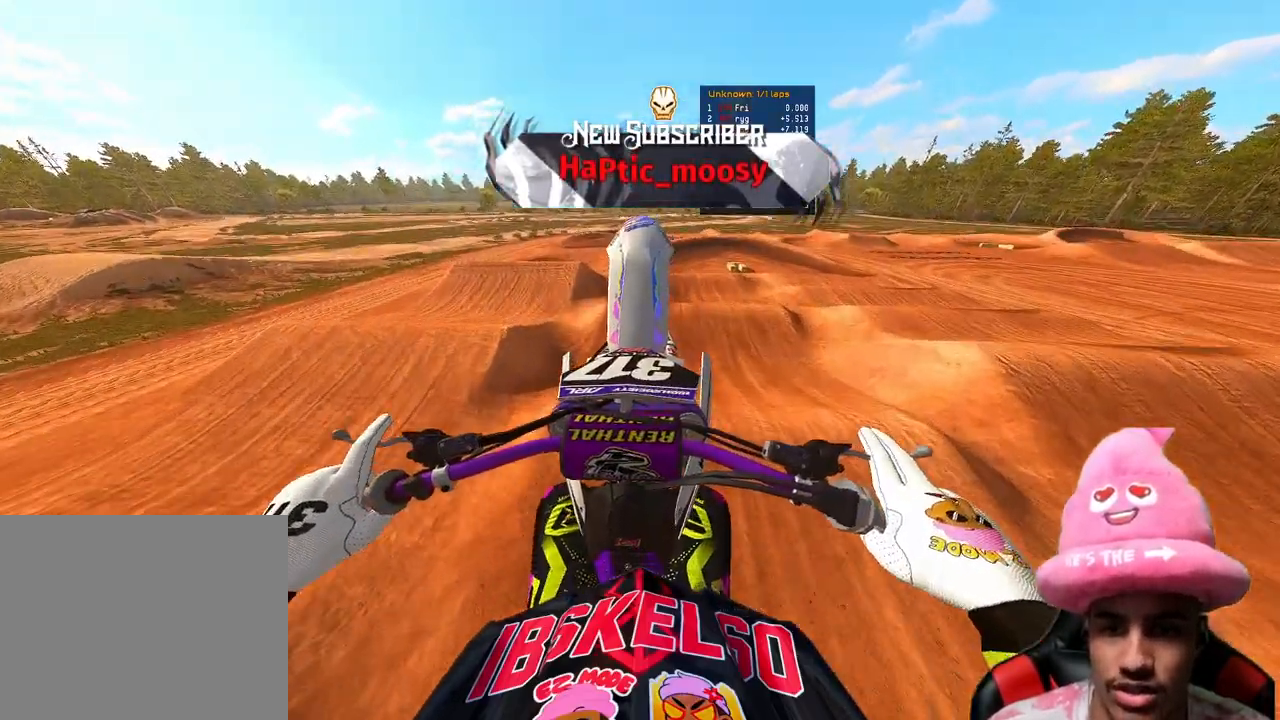
{"buttons": ["R2", "R3"], "left_stick": "up", "right_stick": "left", "events": [[33, "L2", "down"], [50, "left_stick", "up"], [133, "right_stick", "center"], [250, "L2", "up"], [267, "R2", "down"], [283, "right_stick", "down-left"], [333, "right_stick", "left"], [400, "R3", "down"]]}
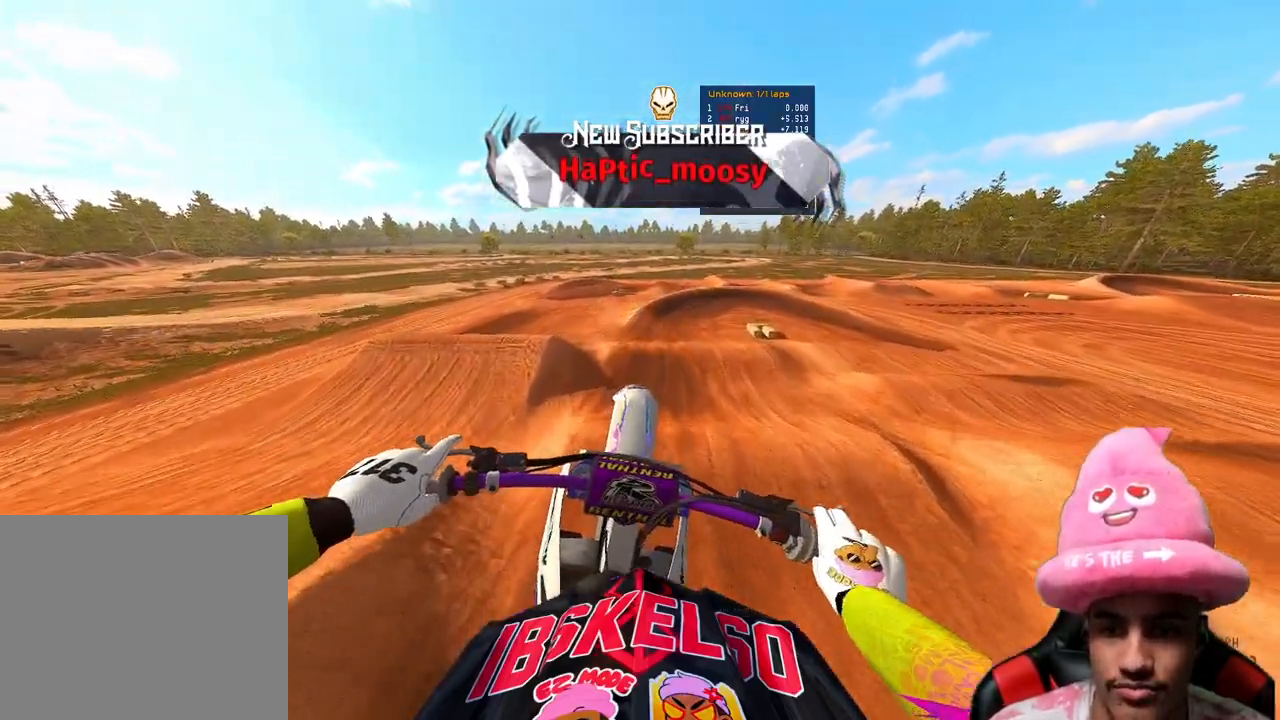
{"buttons": ["R2"], "left_stick": "up", "right_stick": "up", "events": [[17, "R3", "up"], [67, "right_stick", "up"], [300, "left_stick", "up-right"], [500, "left_stick", "up"]]}
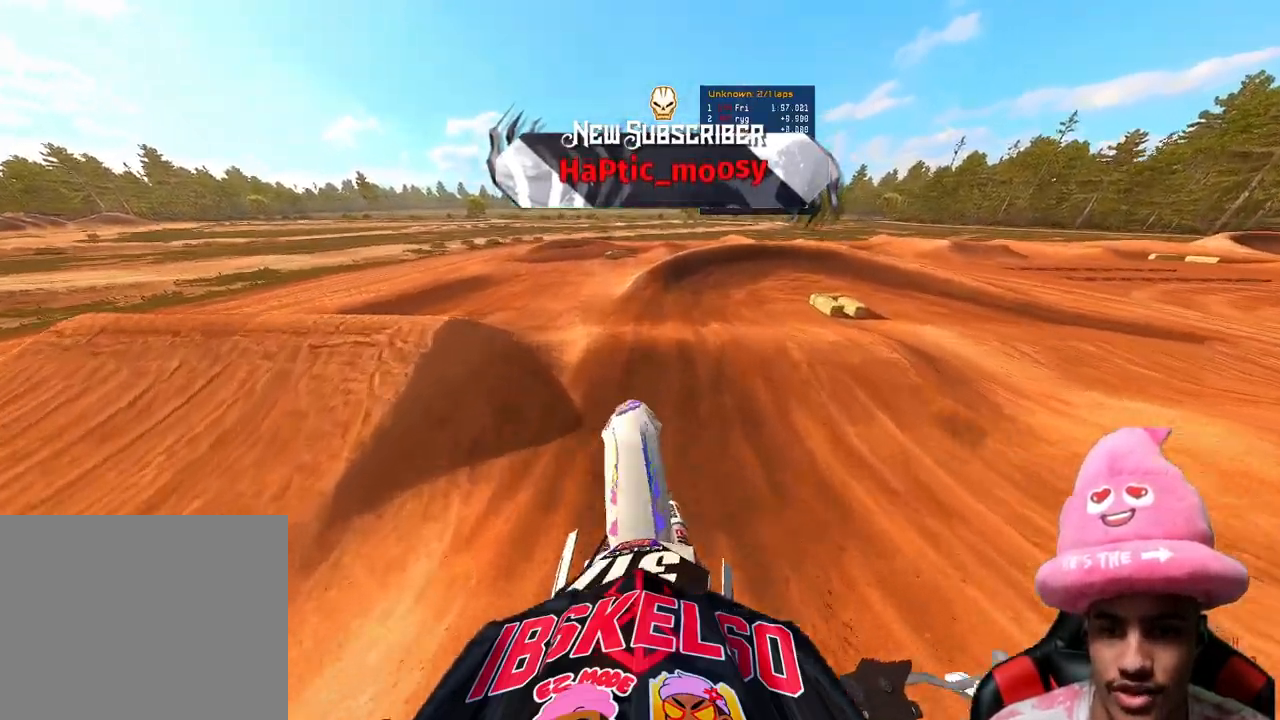
{"buttons": [], "left_stick": "up", "right_stick": "up", "events": [[33, "right_stick", "center"], [50, "R2", "up"], [183, "right_stick", "down-left"], [383, "right_stick", "up-left"], [467, "right_stick", "up"]]}
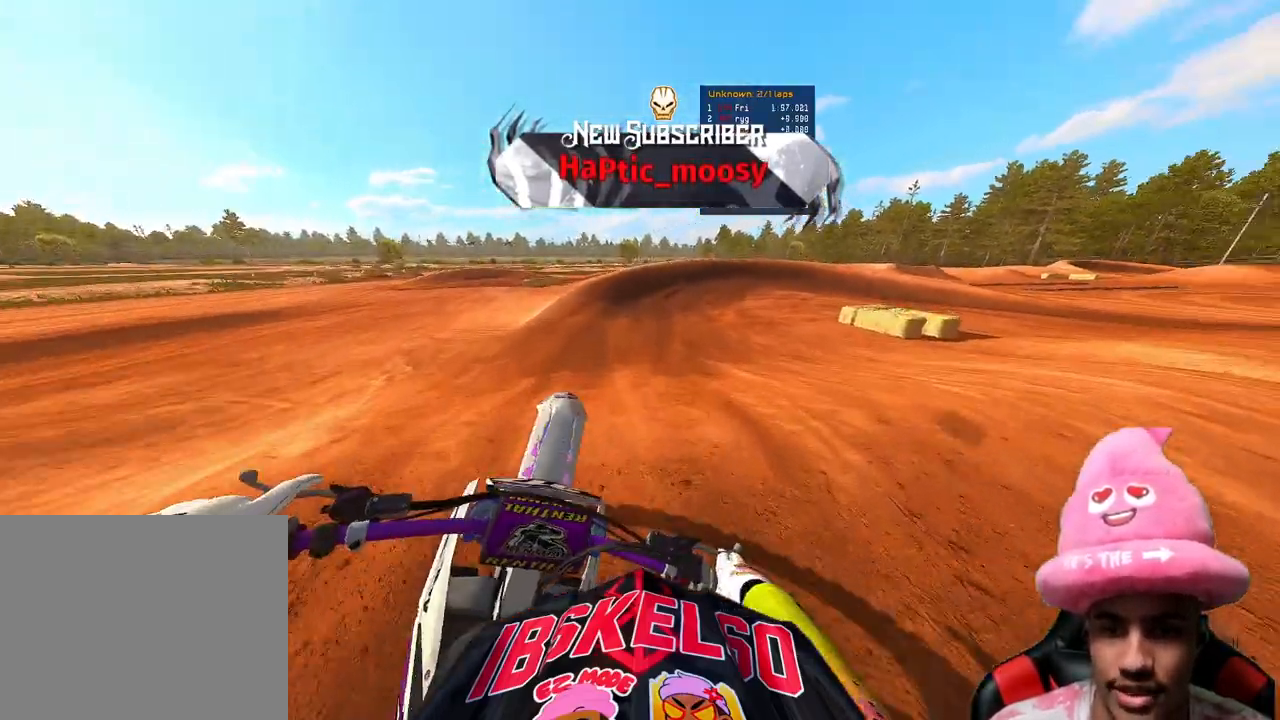
{"buttons": [], "left_stick": "up-left", "right_stick": "center", "events": [[100, "R2", "down"], [250, "R2", "up"], [283, "left_stick", "up-left"], [350, "right_stick", "center"]]}
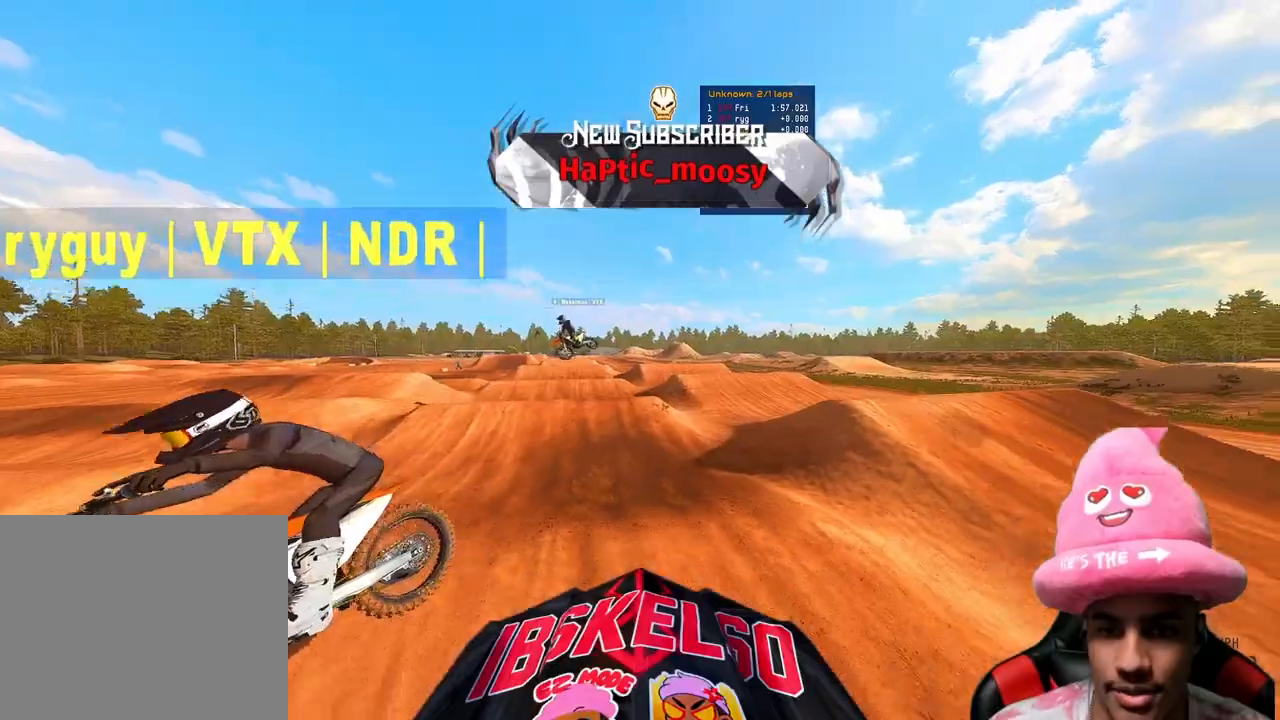
{"buttons": ["R2"], "left_stick": "up", "right_stick": "up-left", "events": [[83, "left_stick", "up-right"], [150, "R2", "down"], [167, "right_stick", "up-left"], [250, "left_stick", "up"]]}
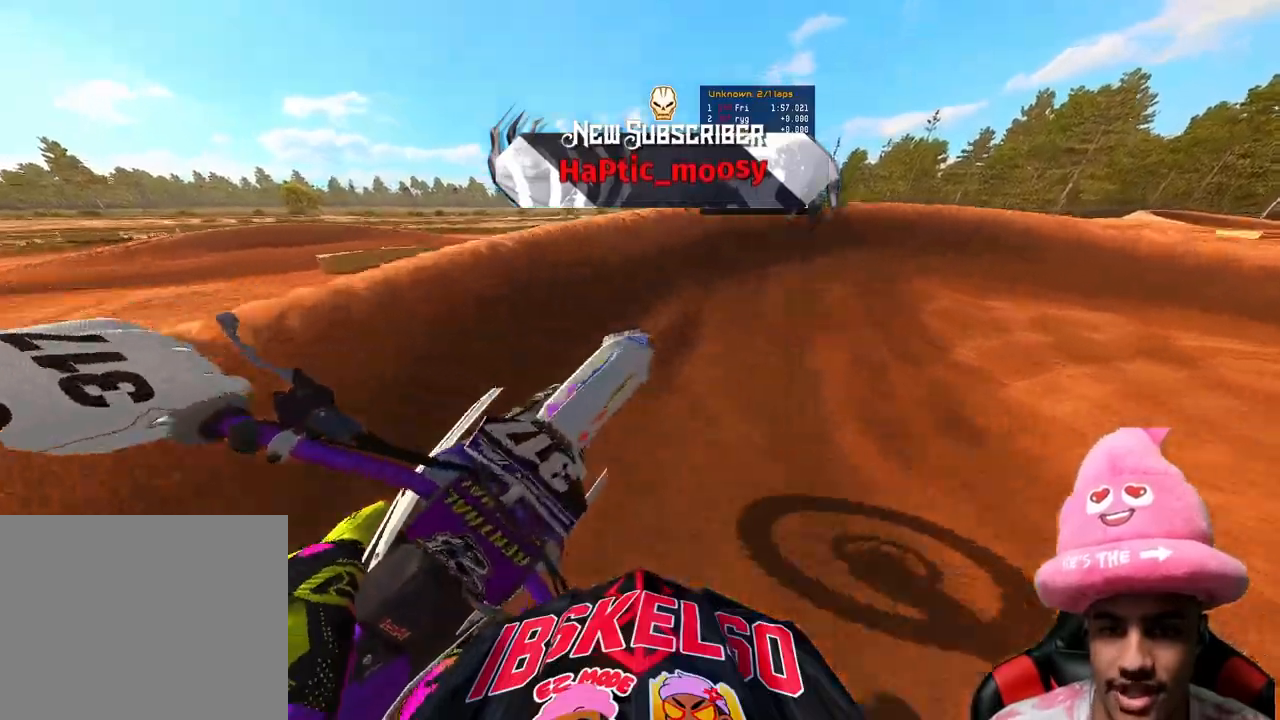
{"buttons": ["L2"], "left_stick": "up-right", "right_stick": "left", "events": [[17, "left_stick", "up-right"], [117, "R3", "down"], [217, "R3", "up"], [333, "R2", "up"], [350, "right_stick", "left"], [367, "L2", "down"]]}
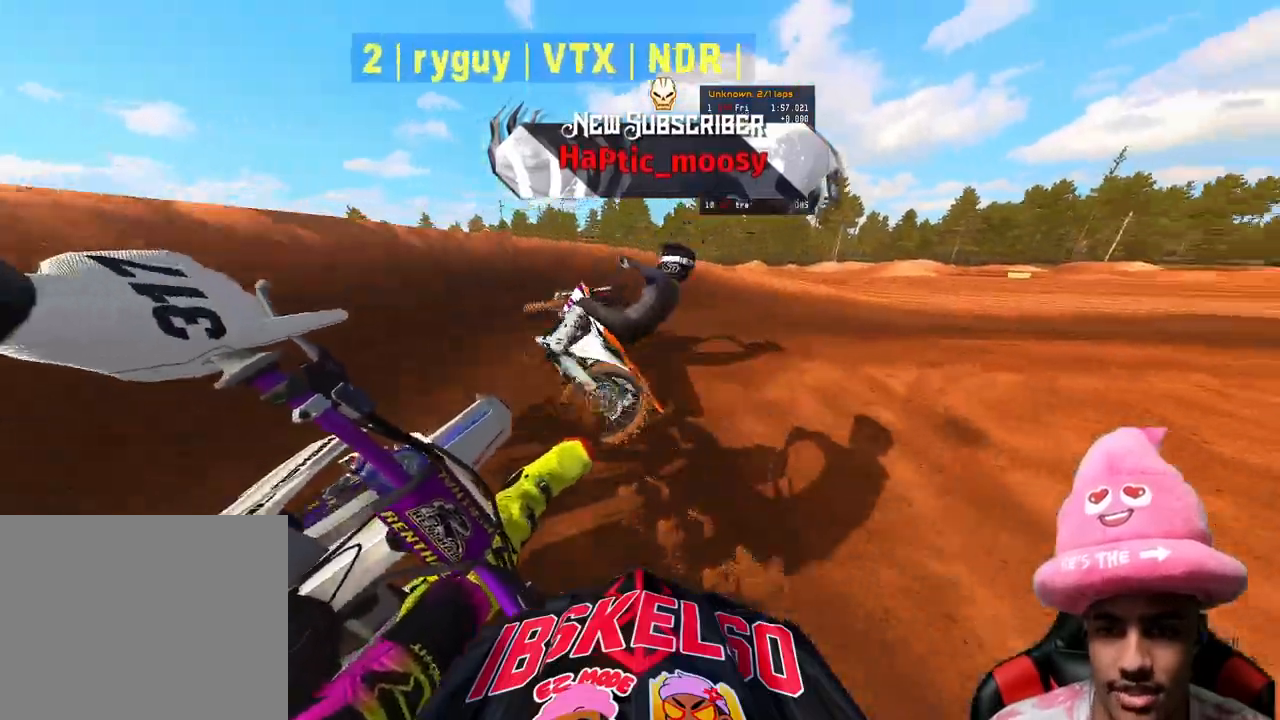
{"buttons": ["R2"], "left_stick": "up-right", "right_stick": "left", "events": [[333, "L2", "up"], [350, "R2", "down"]]}
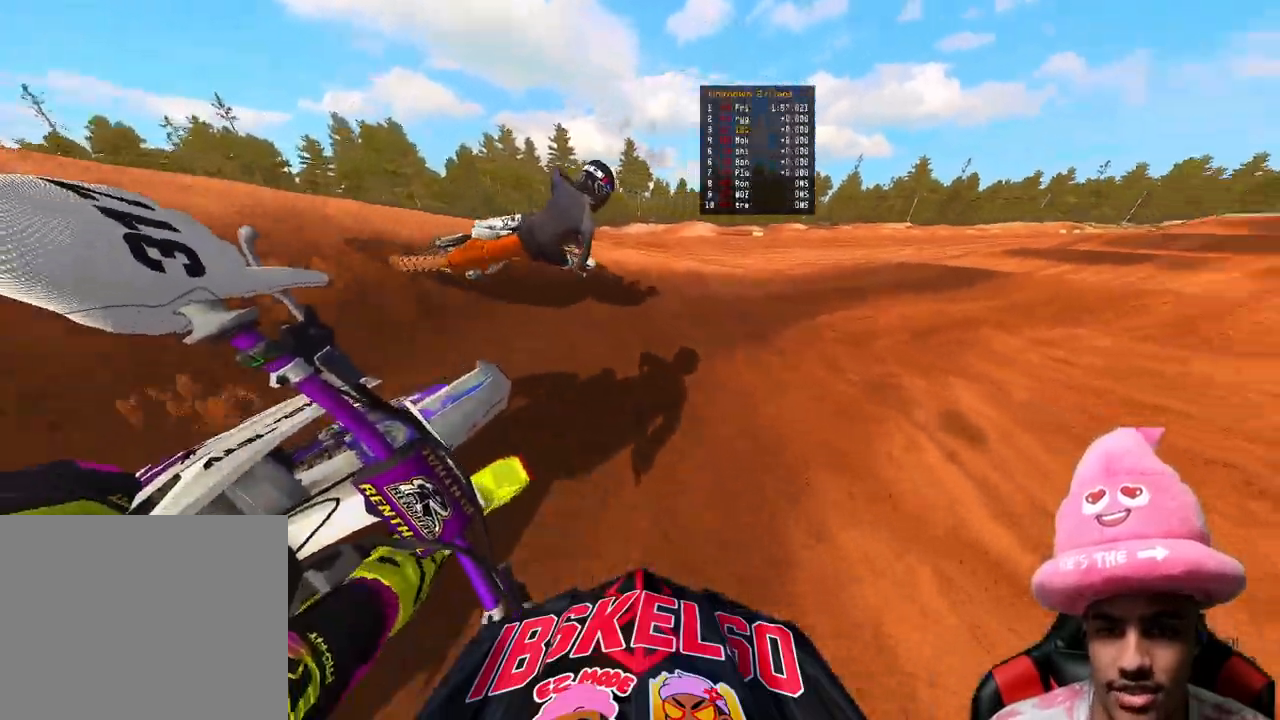
{"buttons": ["R2"], "left_stick": "up", "right_stick": "left", "events": [[317, "R3", "down"], [433, "R3", "up"], [483, "left_stick", "up"]]}